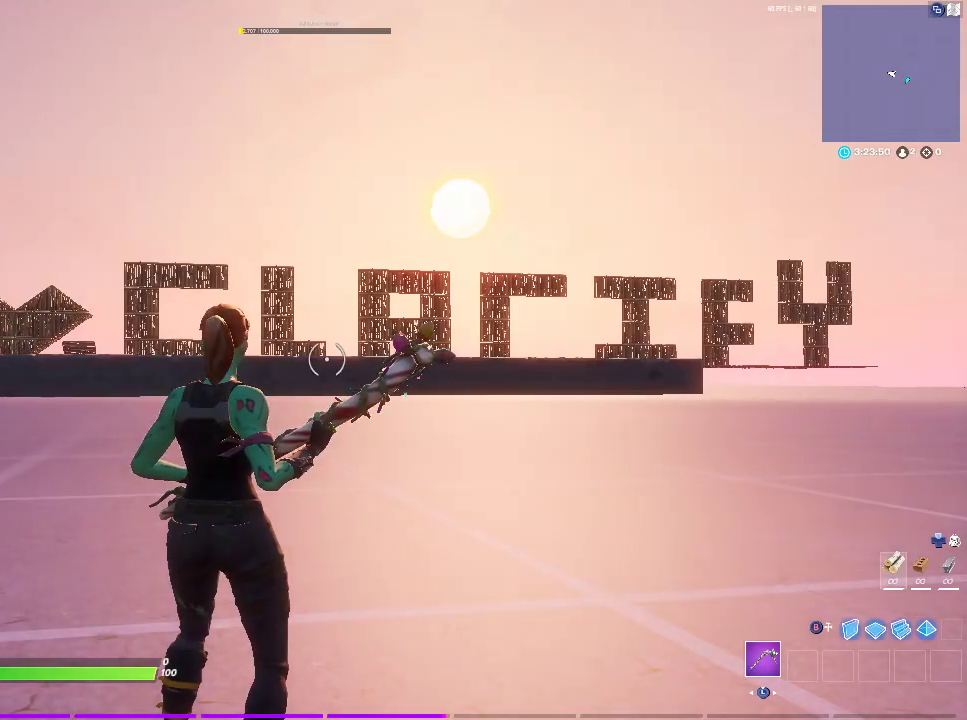
Gameplay with a controller (PlayStation layout); each line is a JSON object with the inputs held at the frame after it (dt_ms = milliseconds from this image to that frame). "button_events" lists button changes between this image and that frame as [ms after this image, input, new state], when the widget could be followed in between (sticks are given only as held states). Not read: DPAD_LEFT DPAD_UP HOME.
{"dt_ms": 1000, "buttons": [], "left_stick": "up-right", "right_stick": "center", "button_events": []}
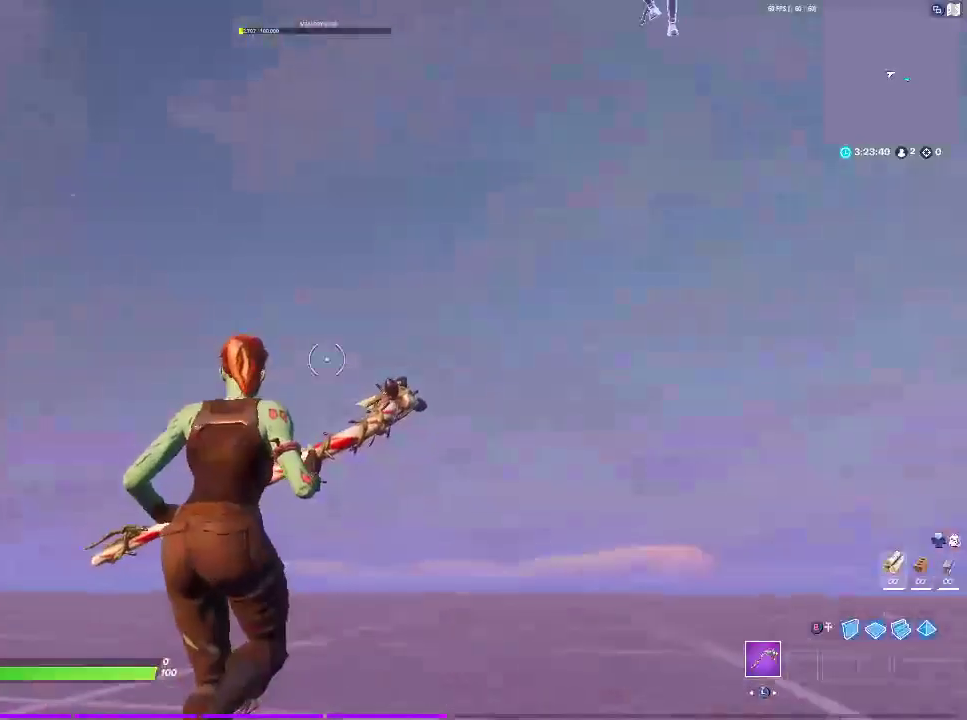
{"dt_ms": 1000, "buttons": [], "left_stick": "up-left", "right_stick": "center", "button_events": []}
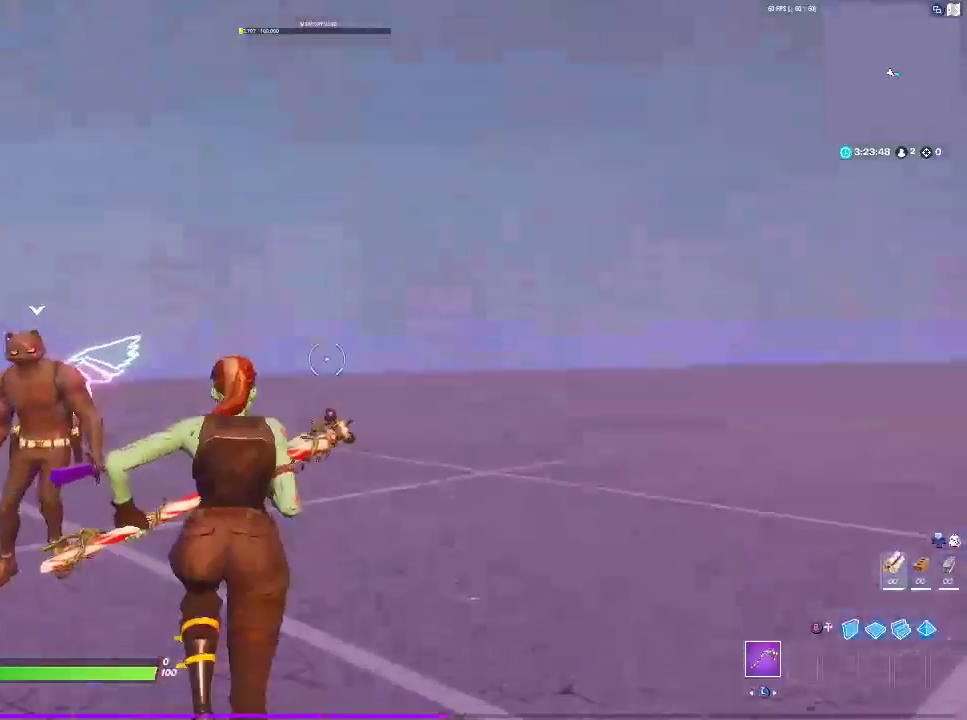
{"dt_ms": 500, "buttons": [], "left_stick": "left", "right_stick": "center", "button_events": [[183, "R2", "down"], [383, "R2", "up"]]}
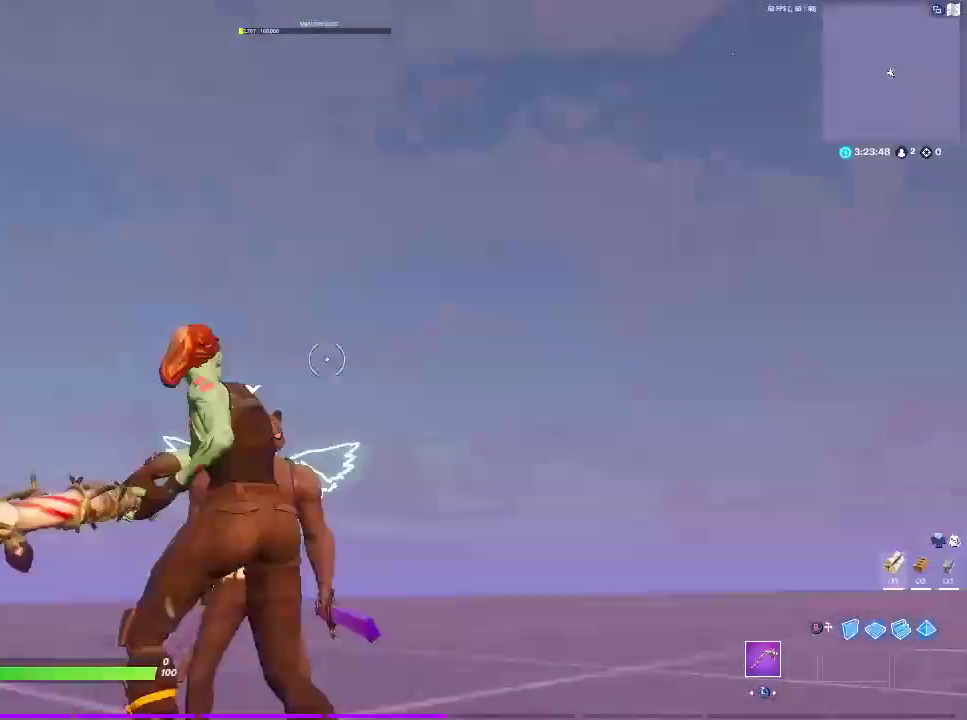
{"dt_ms": 1000, "buttons": [], "left_stick": "down", "right_stick": "center", "button_events": [[233, "R3", "down"], [383, "R3", "up"]]}
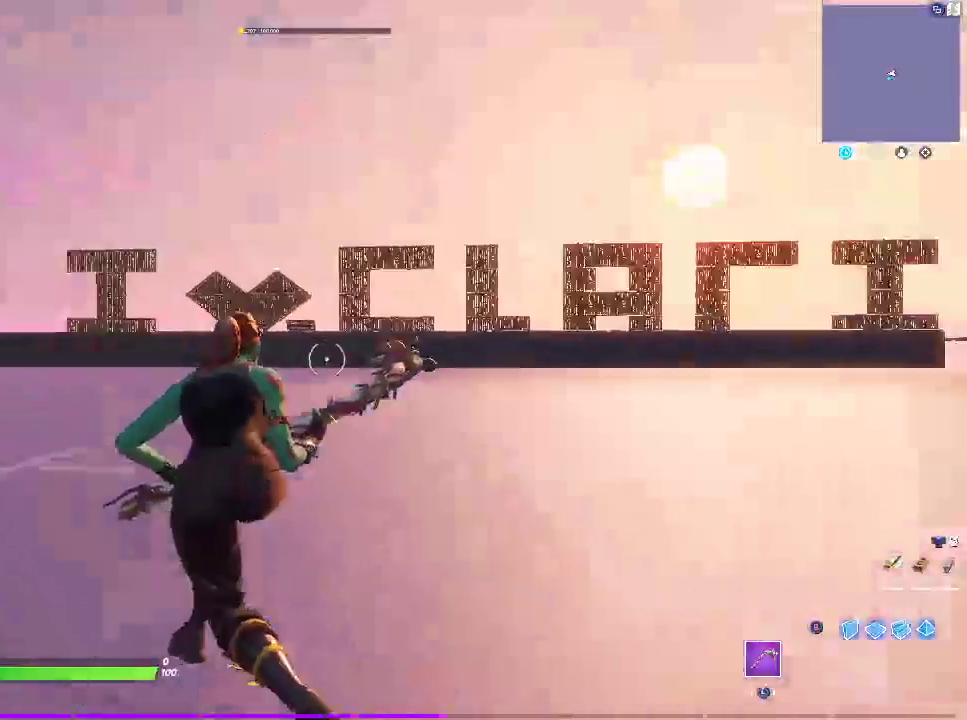
{"dt_ms": 500, "buttons": [], "left_stick": "center", "right_stick": "center", "button_events": []}
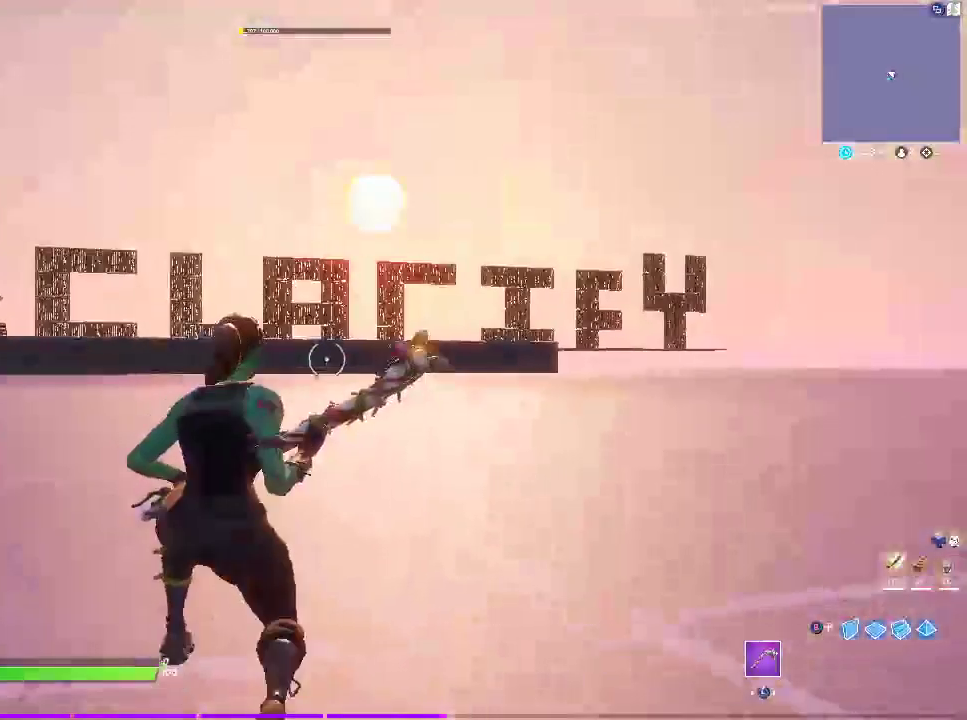
{"dt_ms": 500, "buttons": [], "left_stick": "left", "right_stick": "center", "button_events": []}
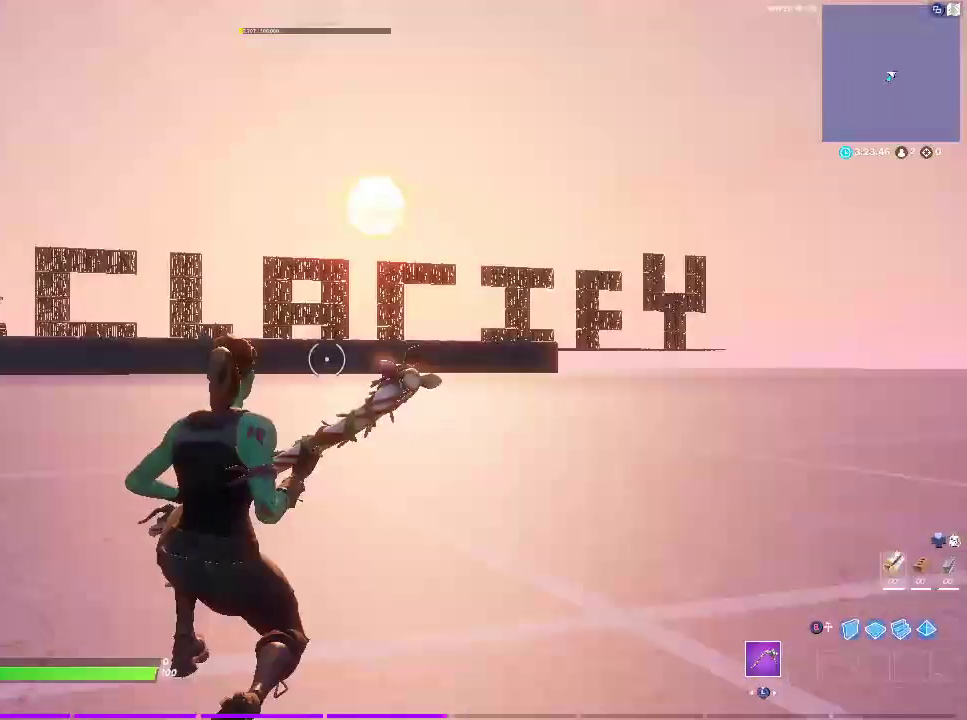
{"dt_ms": 500, "buttons": [], "left_stick": "left", "right_stick": "center", "button_events": []}
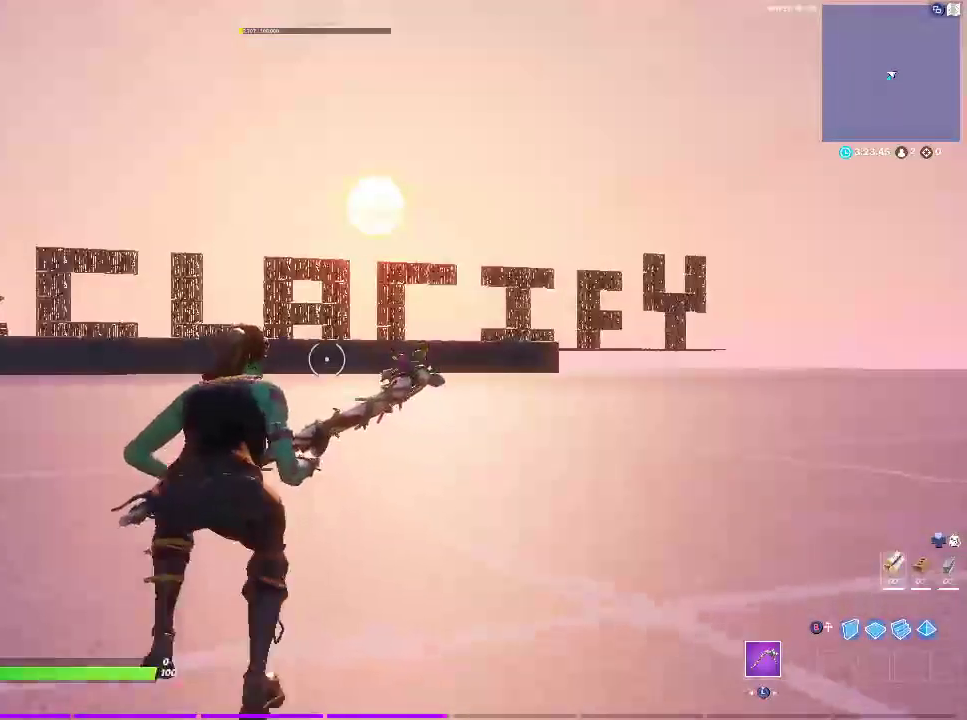
{"dt_ms": 500, "buttons": [], "left_stick": "down-left", "right_stick": "center", "button_events": []}
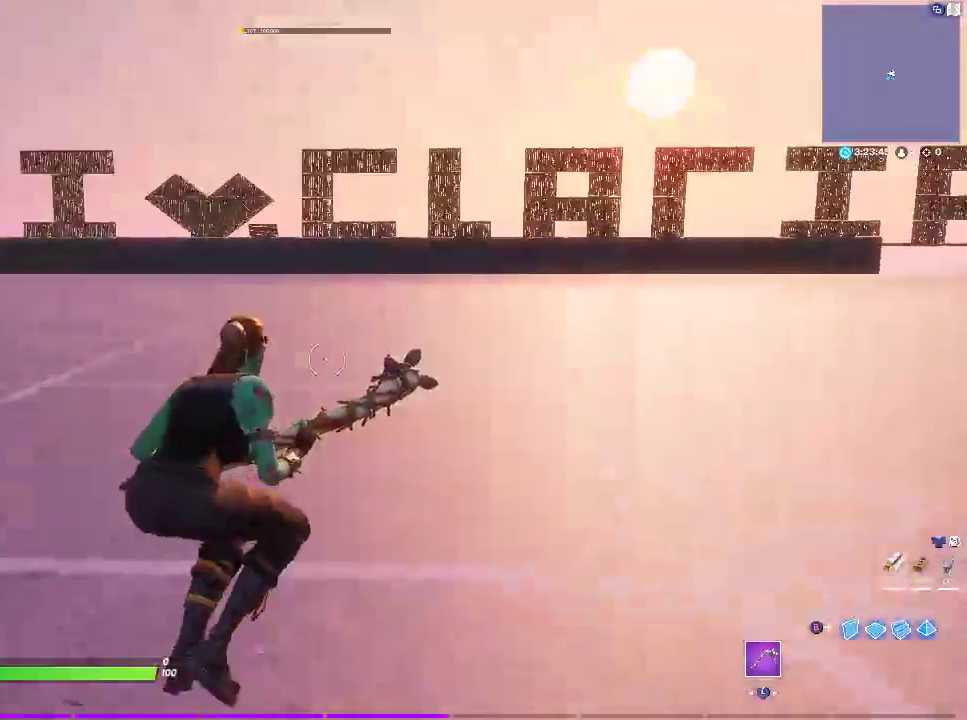
{"dt_ms": 500, "buttons": [], "left_stick": "center", "right_stick": "center", "button_events": []}
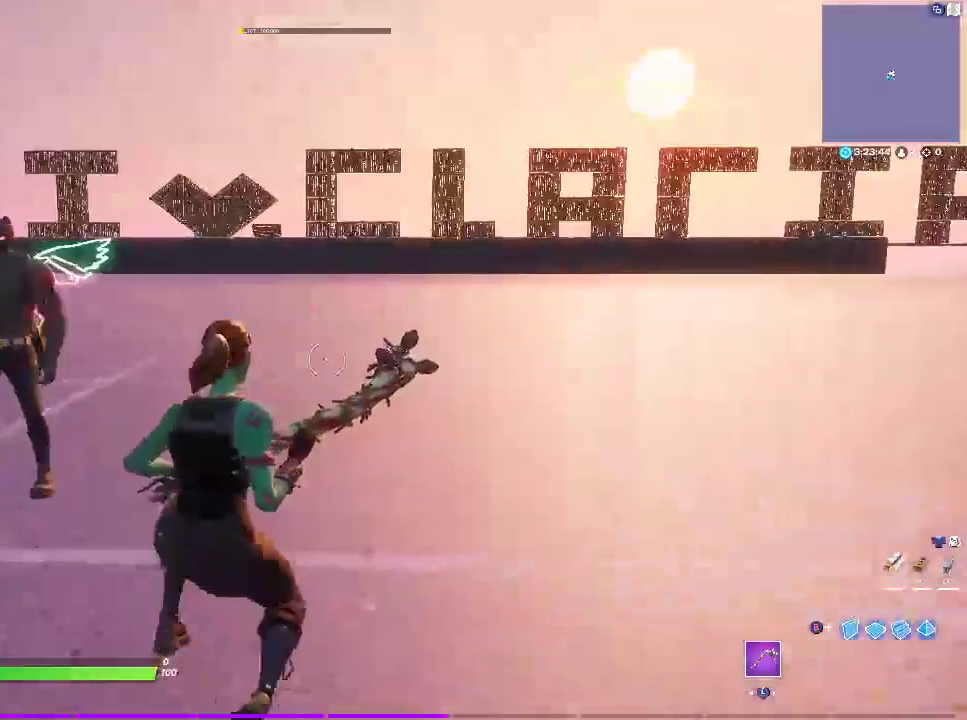
{"dt_ms": 500, "buttons": ["START"], "left_stick": "center", "right_stick": "center", "button_events": [[417, "START", "down"]]}
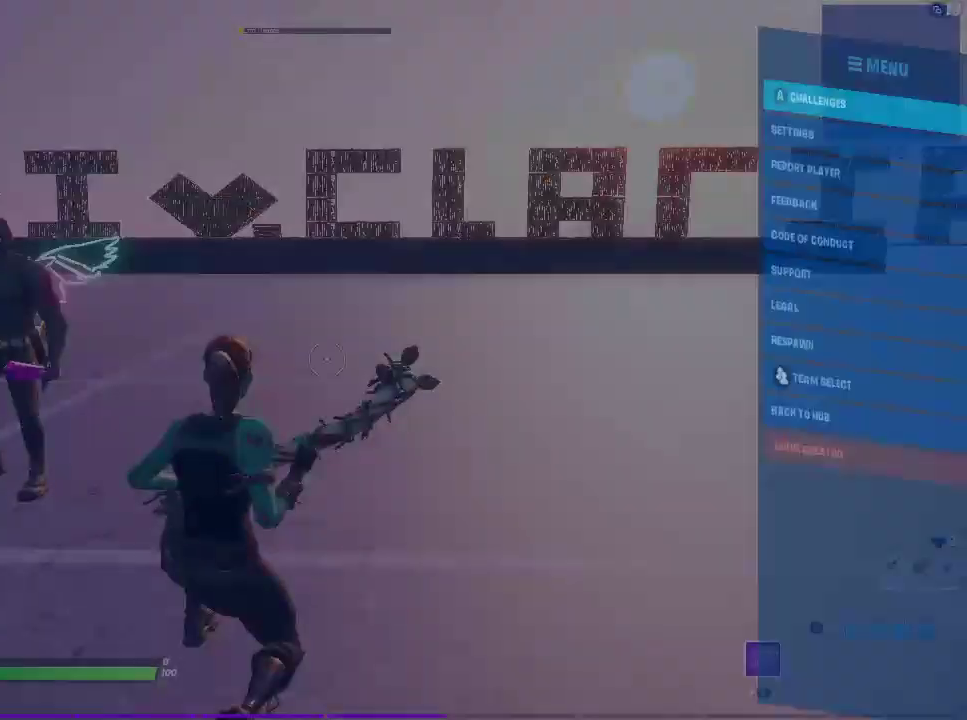
{"dt_ms": 500, "buttons": [], "left_stick": "up-right", "right_stick": "center", "button_events": [[217, "START", "up"]]}
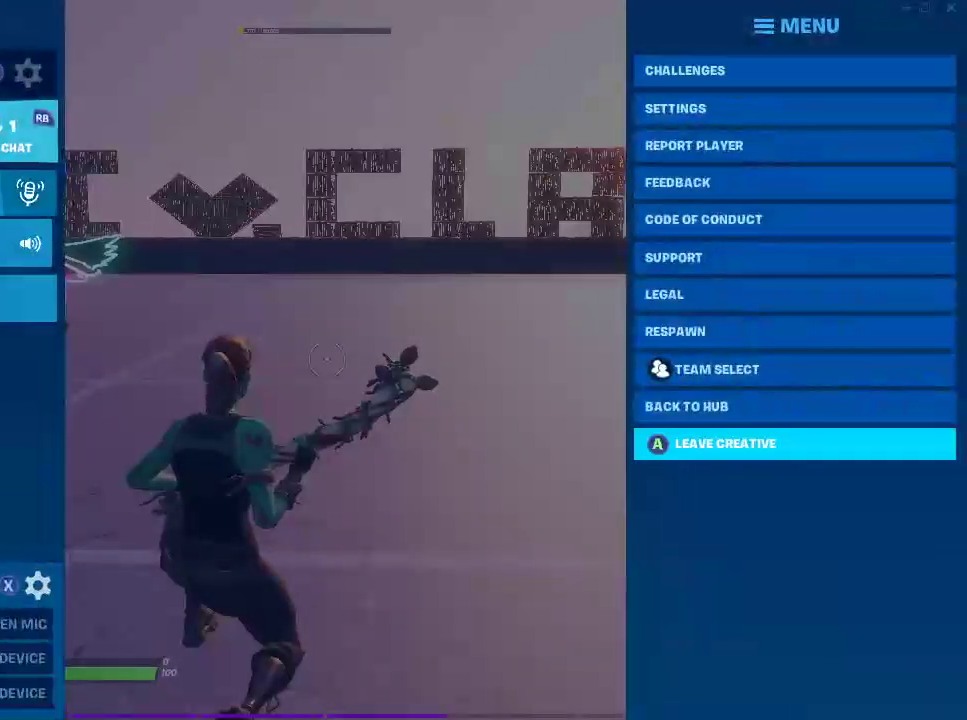
{"dt_ms": 500, "buttons": [], "left_stick": "center", "right_stick": "center", "button_events": []}
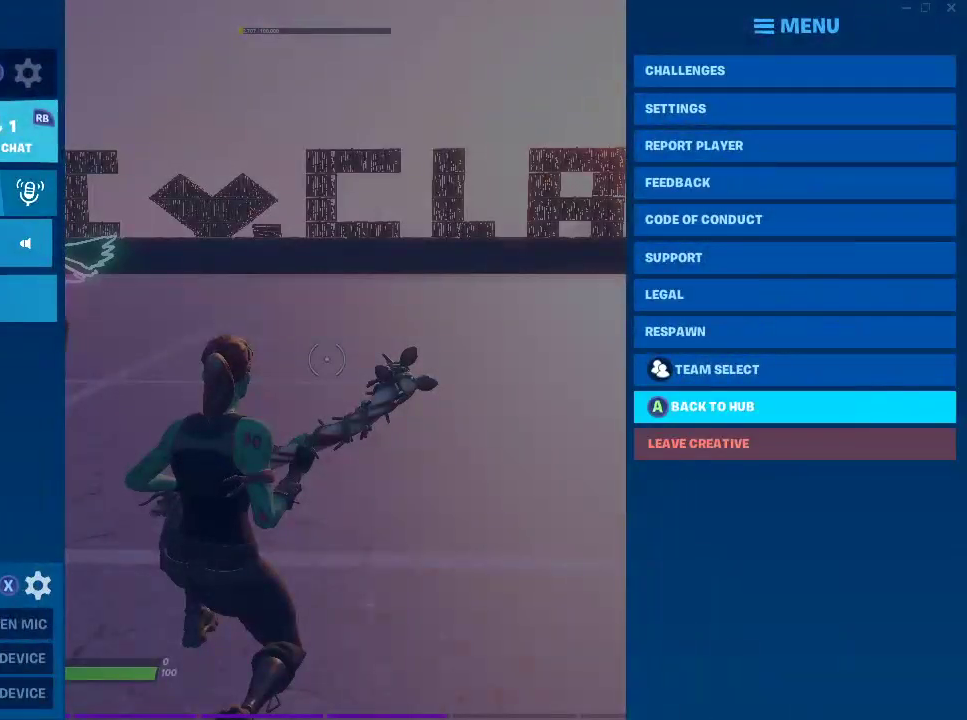
{"dt_ms": 500, "buttons": [], "left_stick": "center", "right_stick": "center", "button_events": []}
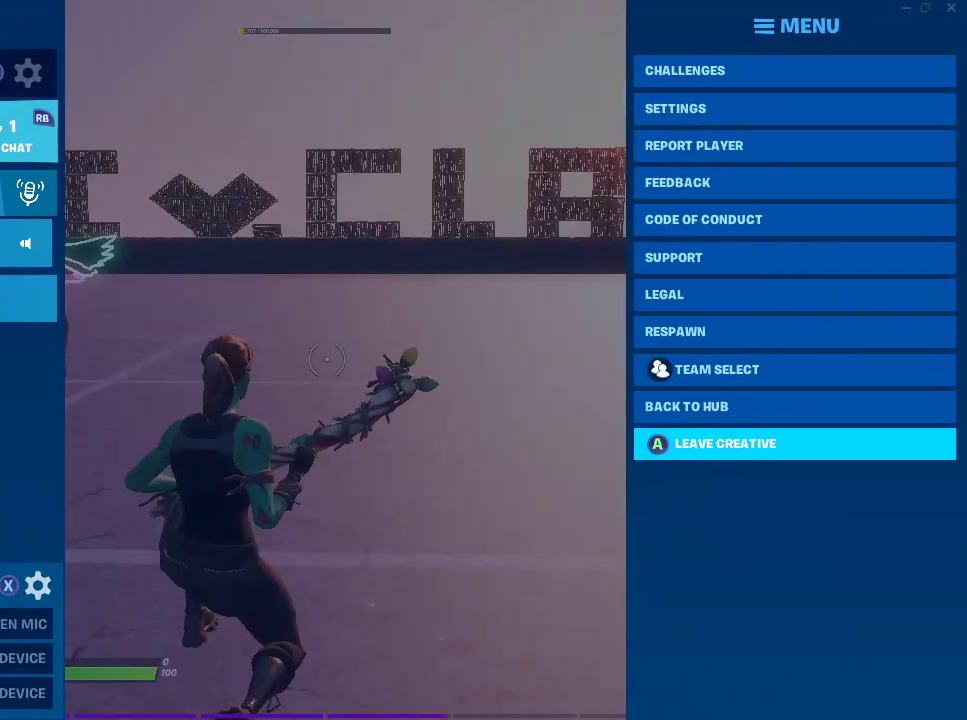
{"dt_ms": 500, "buttons": ["CROSS"], "left_stick": "center", "right_stick": "center", "button_events": [[117, "CROSS", "down"], [433, "CROSS", "up"], [500, "CROSS", "down"]]}
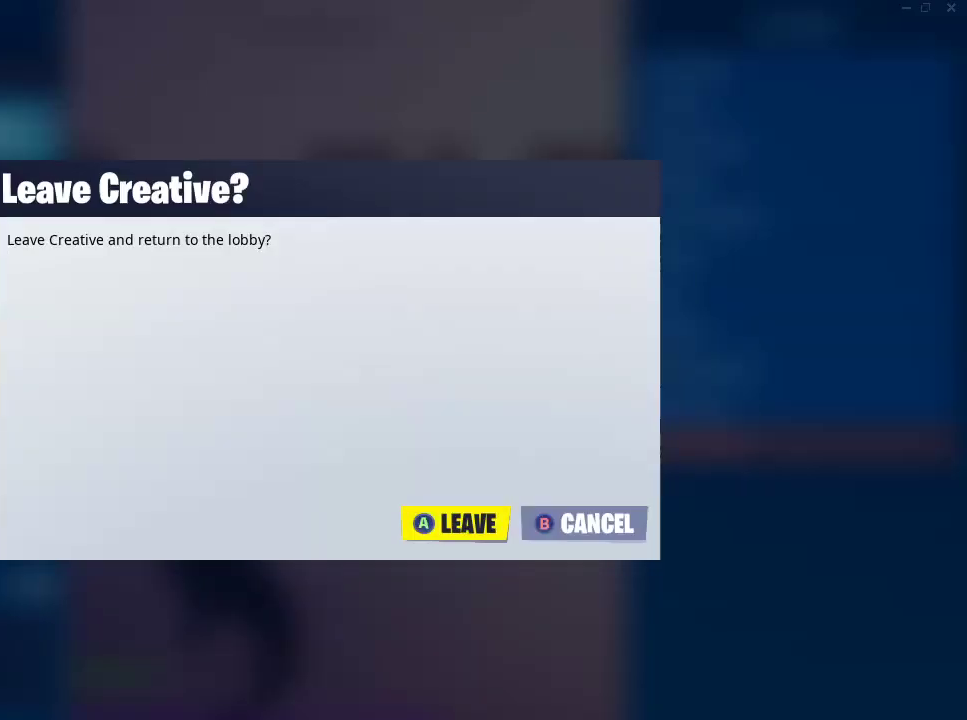
{"dt_ms": 500, "buttons": [], "left_stick": "center", "right_stick": "center", "button_events": [[117, "CROSS", "up"]]}